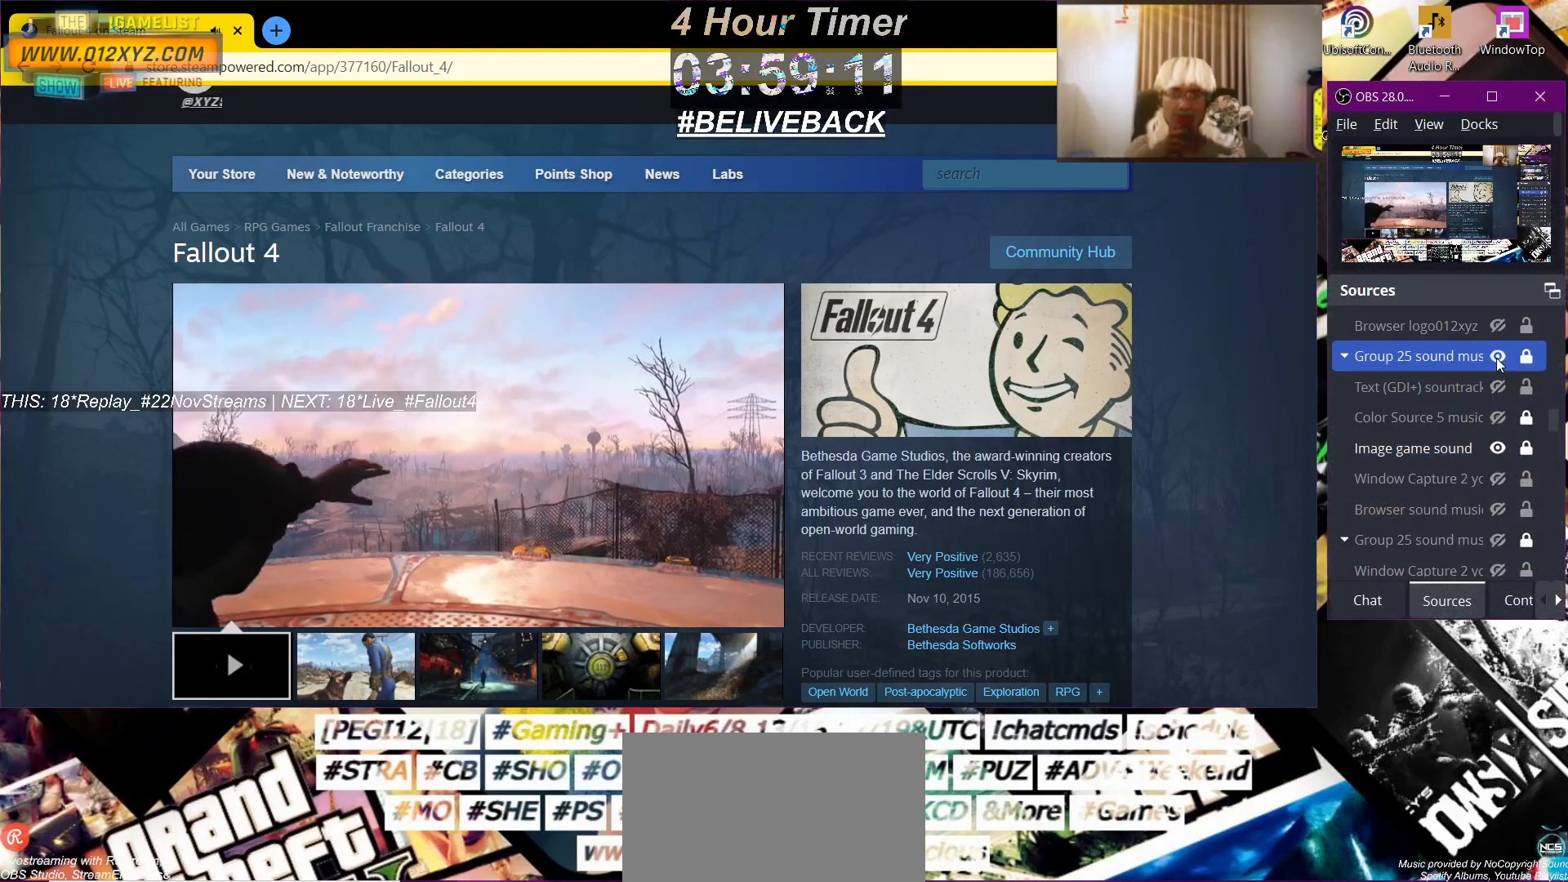
Gameplay with keyboard and mouse; each line is a JSON object with the keys and mouse buttons held at the frame after it. "events" lists presses ("down") and releases ("up") of "1", "2", "3", "4", "5", "a", "alt", "b", "c", "ctrl", "d", "e", "f", "g", "q", "r", "s", "shift", "space", "t", "tab", "v", "w", "x", "z", "mouse_left", "mouse_wheel", "mouse_right", "mouse_mb4" and "mouse_mb5" between this image and that frame as [ms after this image, input, new state], when the widget could be followed in between. "mouse_left", "mouse_wheel", "mouse_right", "mouse_mb4", "mouse_mb5" = the "left", "wheel", "right", "mb4", "mb5" buttons of the "mouse" list. No other keys are recorded. "wheel" means that the mouse wheel is clicked or scrolled. Not read: mouse_move.
{"keys": [], "mouse": ["wheel"], "events": [[133, "mouse_wheel", "down"]]}
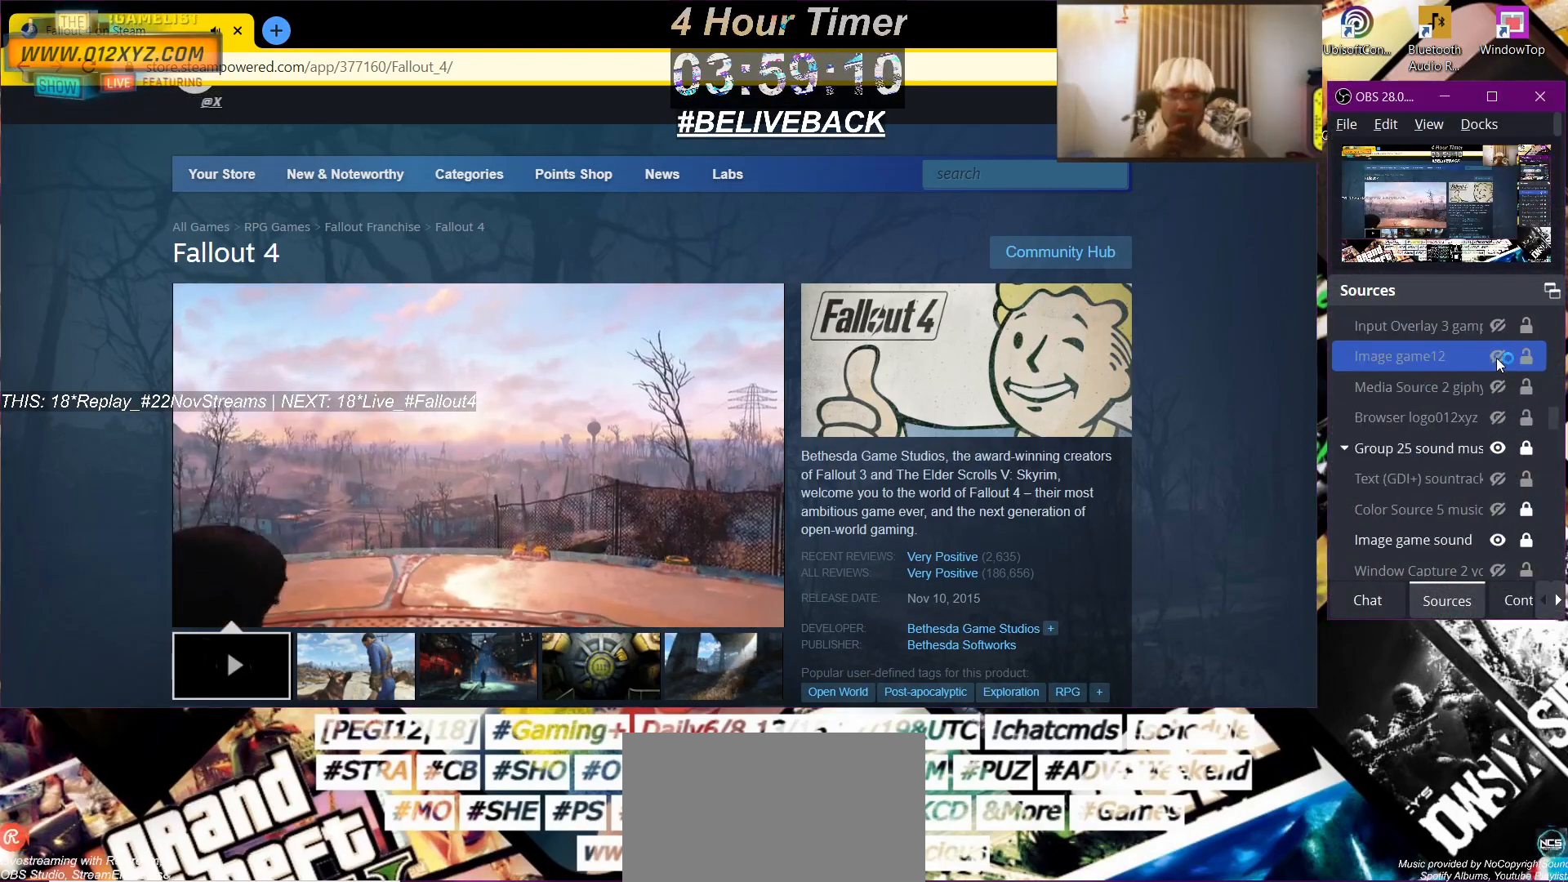
{"keys": [], "mouse": [], "events": [[466, "mouse_wheel", "up"]]}
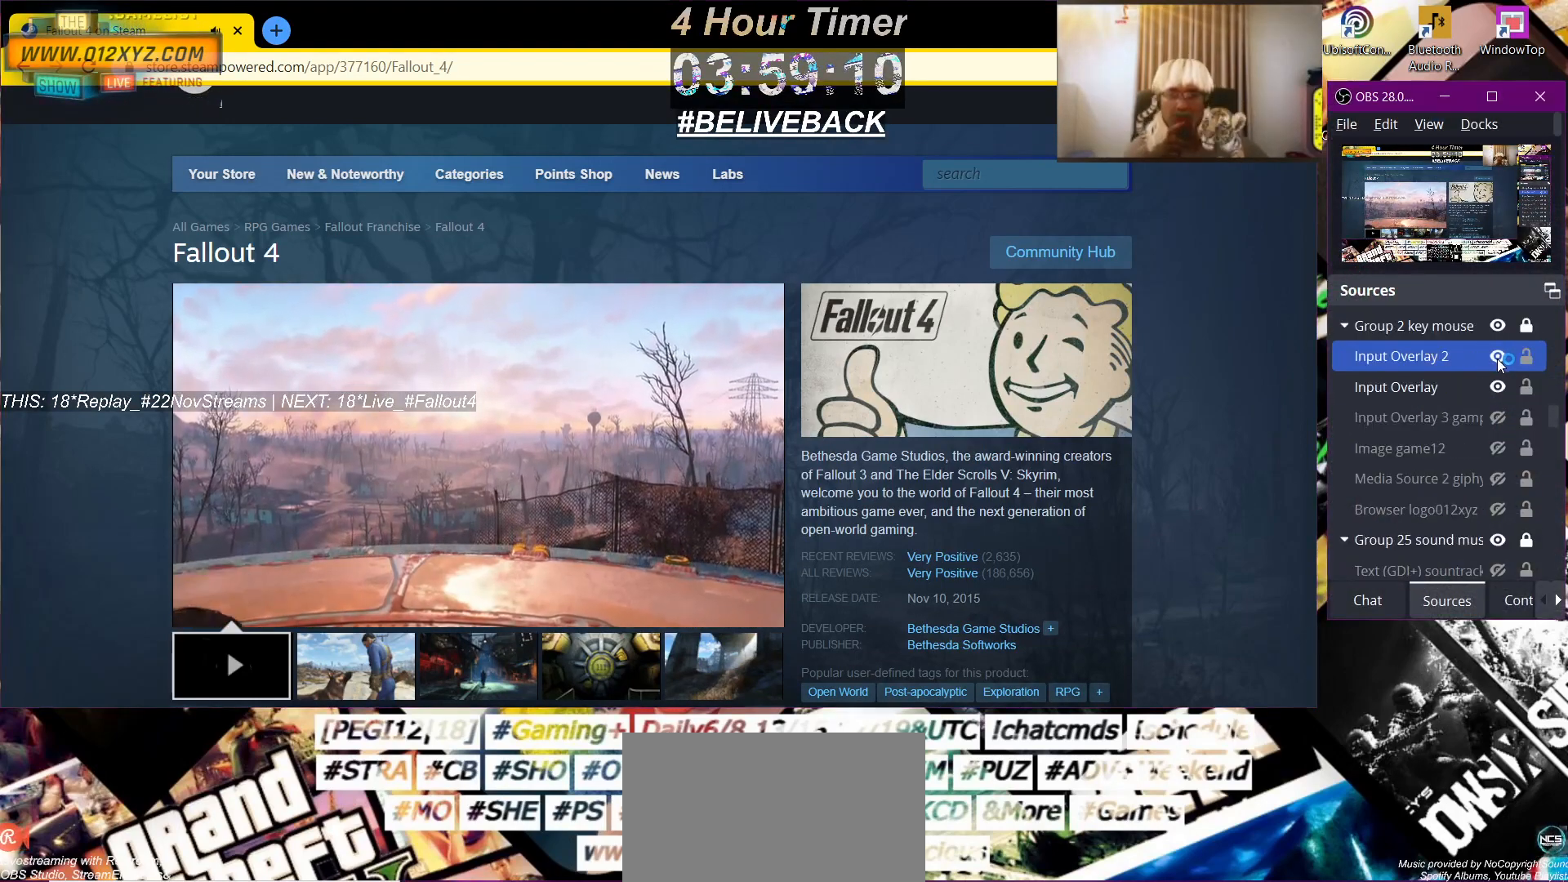
{"keys": [], "mouse": [], "events": []}
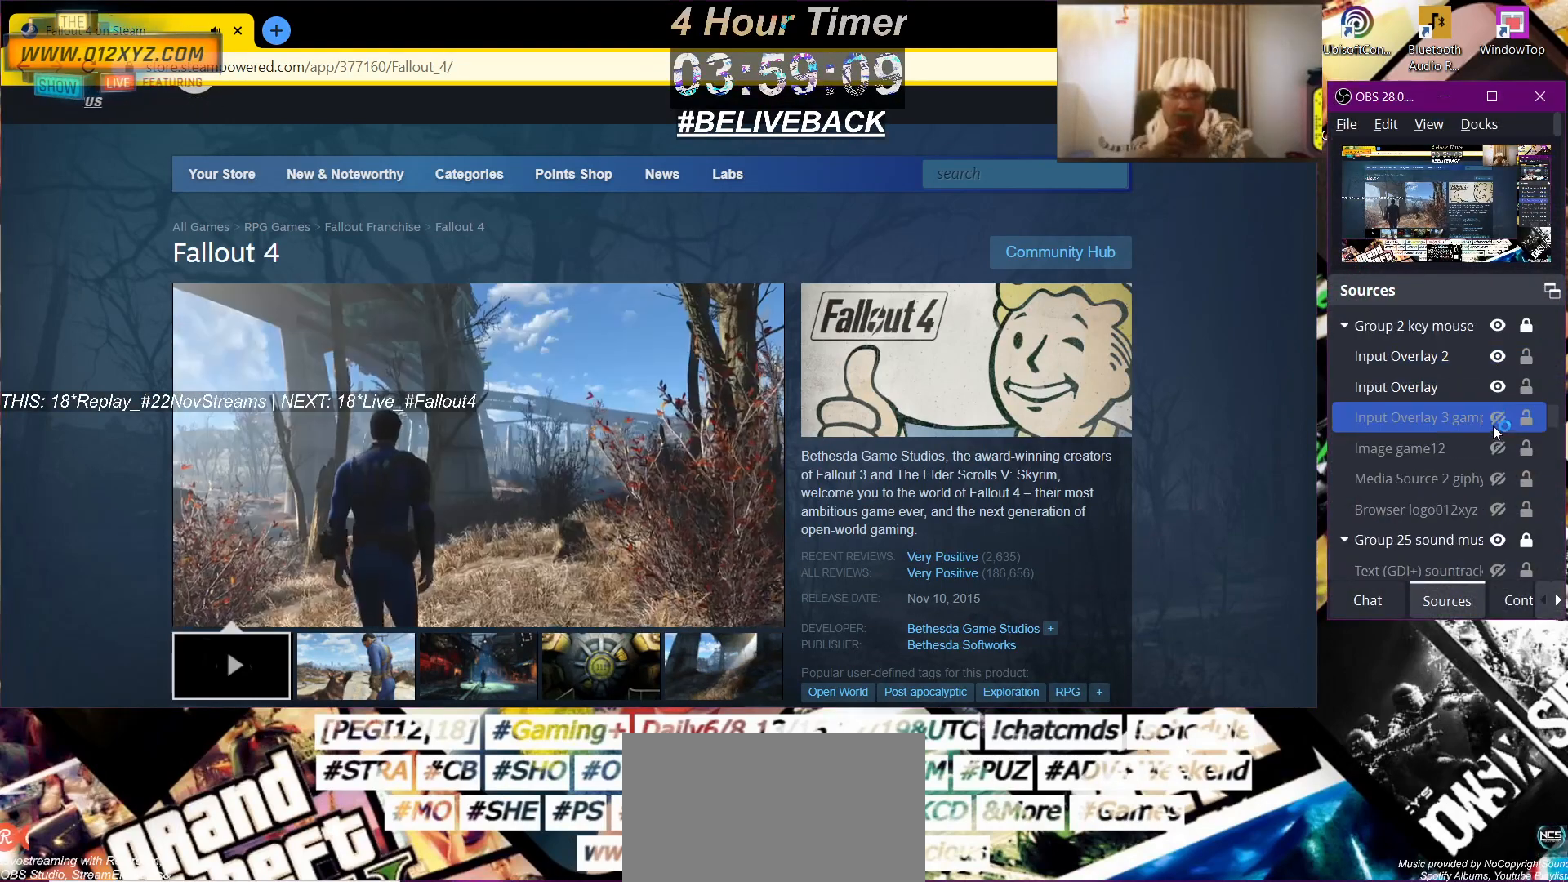
{"keys": [], "mouse": ["wheel"], "events": [[100, "mouse_wheel", "down"]]}
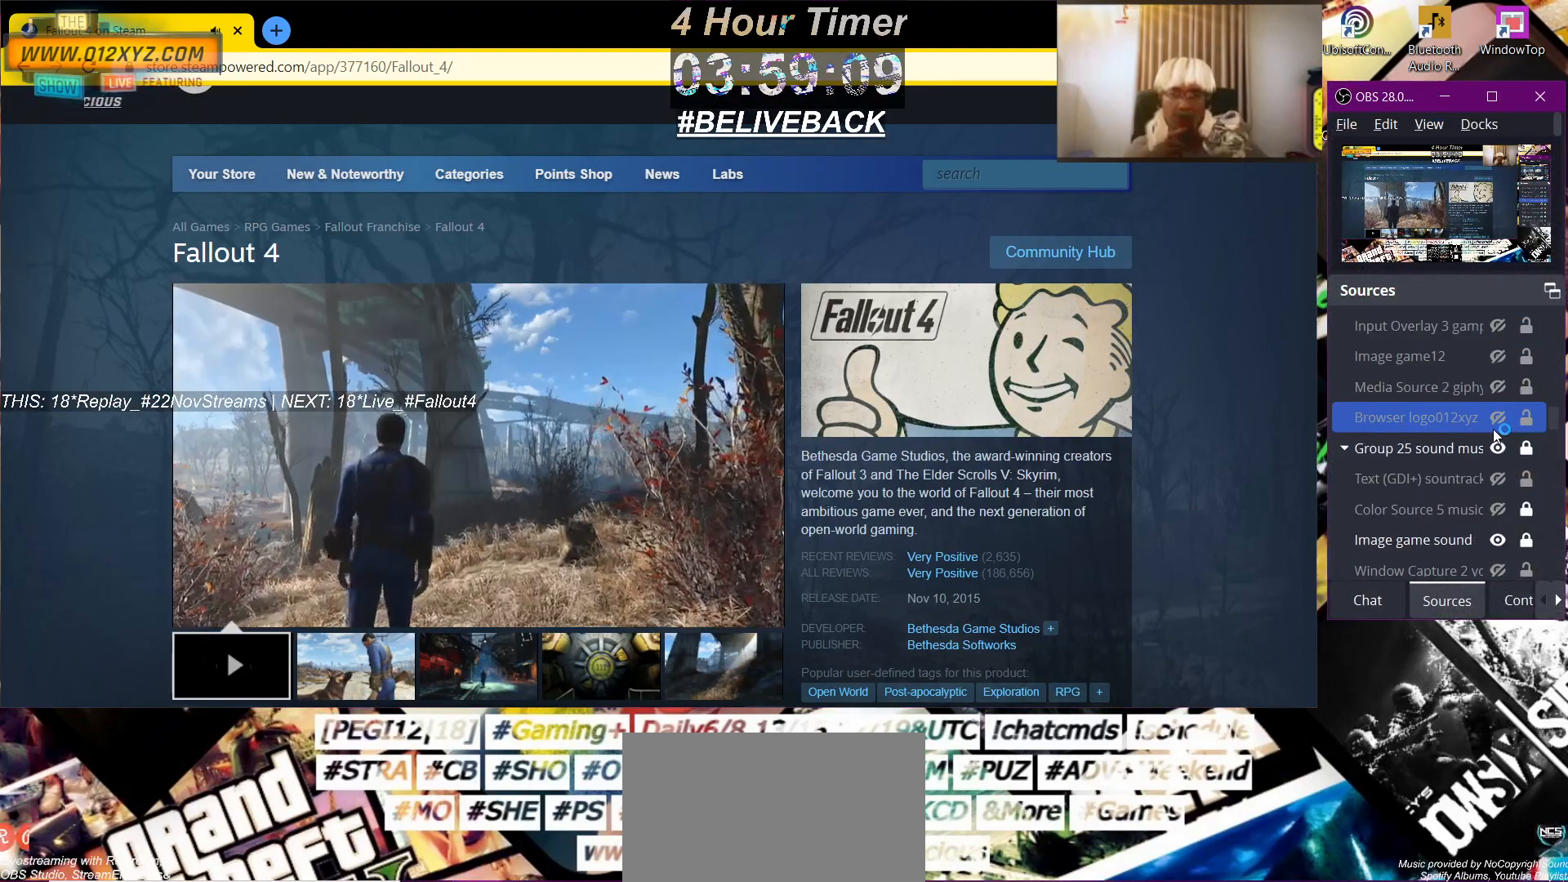
{"keys": [], "mouse": ["wheel"], "events": []}
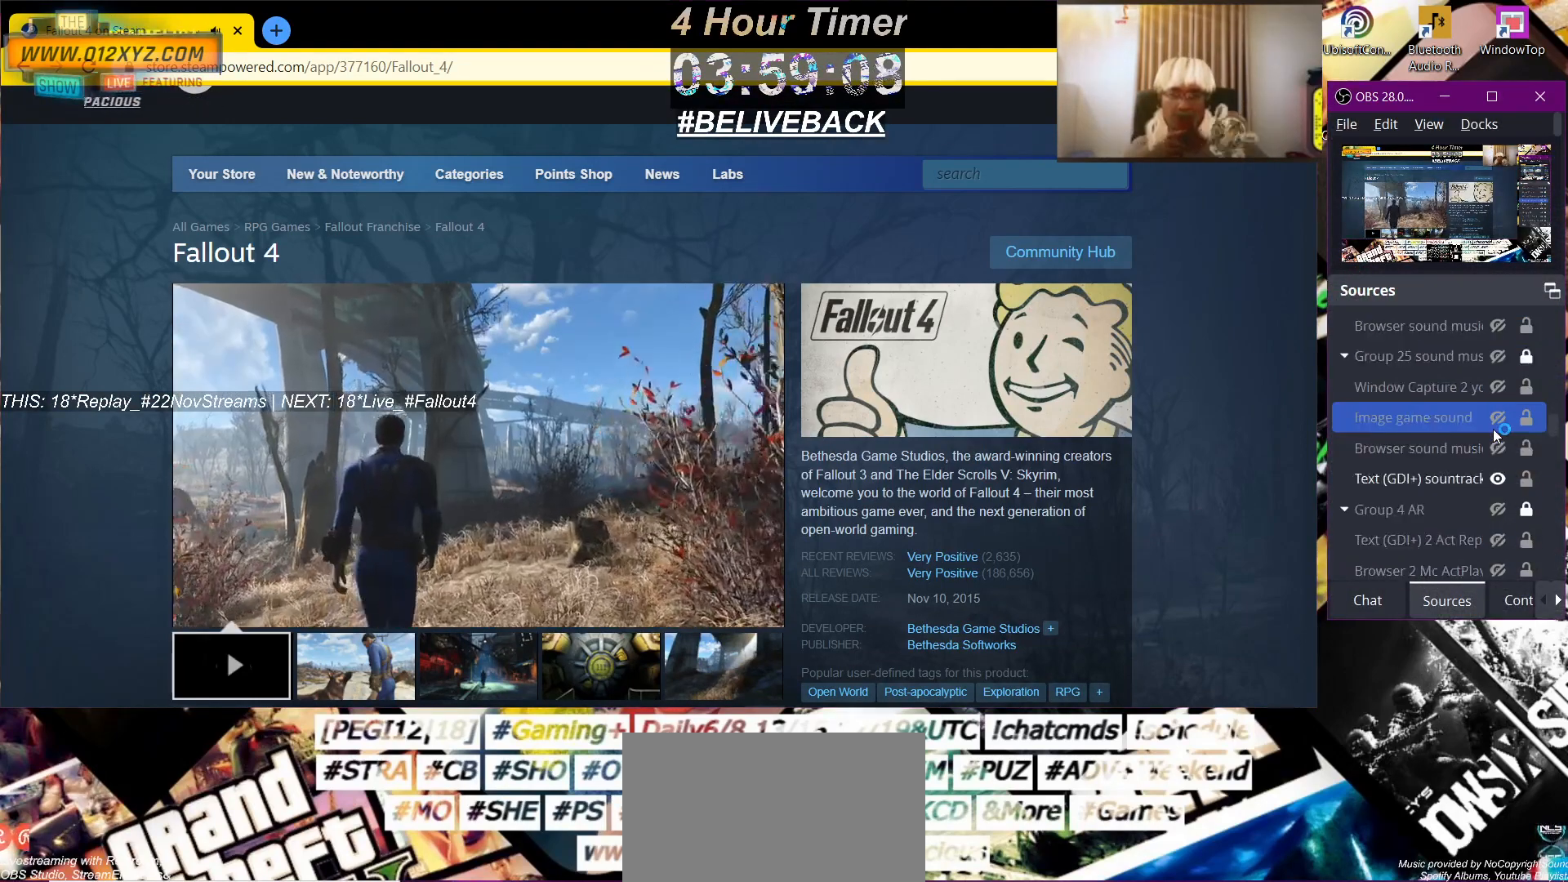
{"keys": [], "mouse": ["wheel"], "events": []}
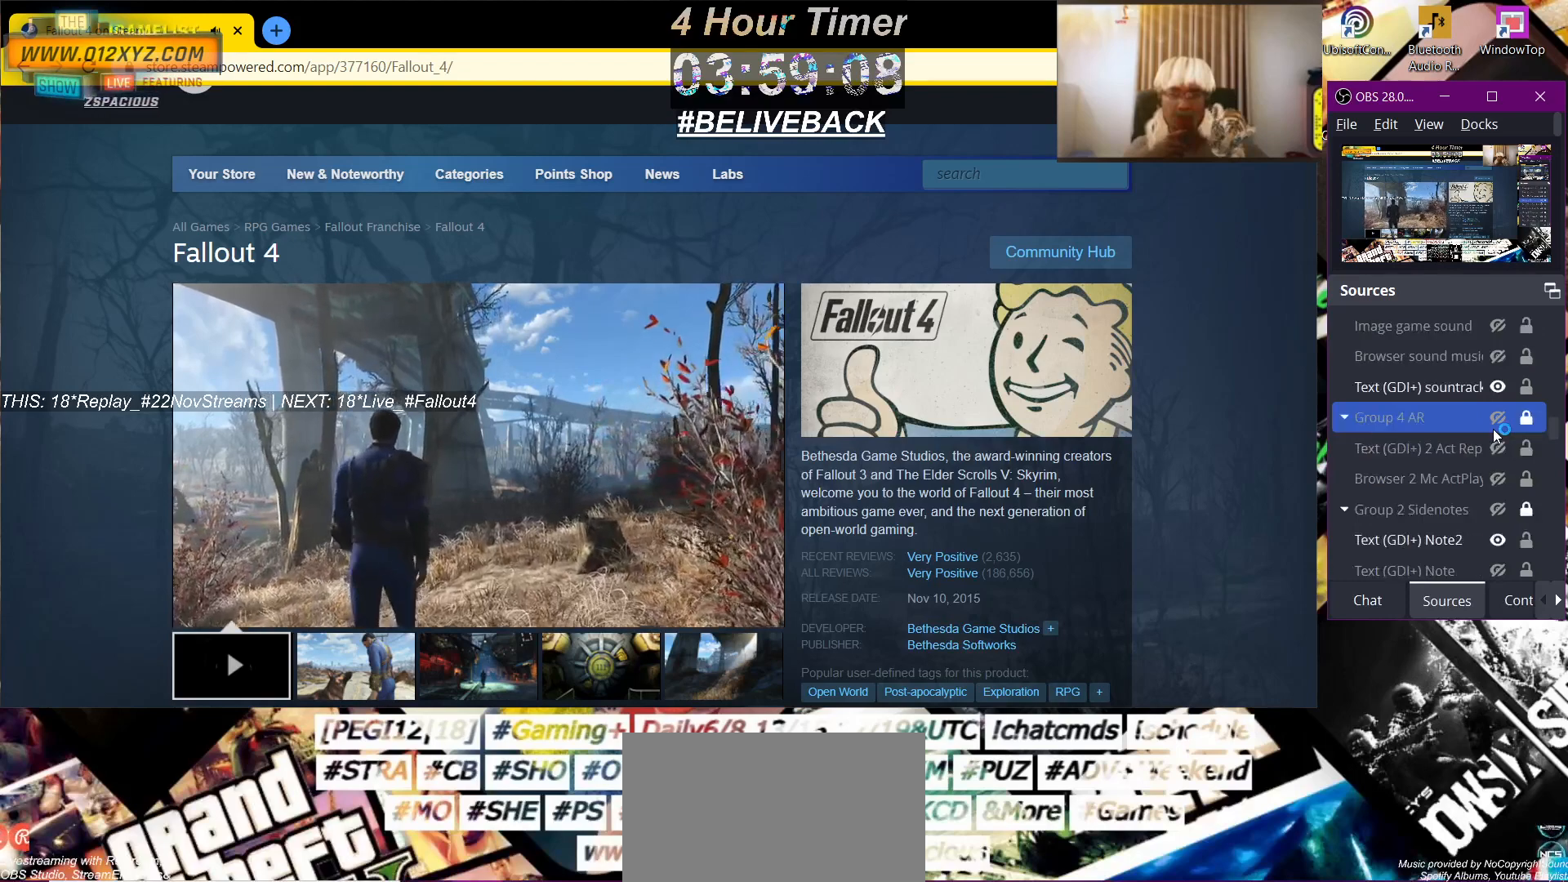
{"keys": [], "mouse": ["wheel"], "events": []}
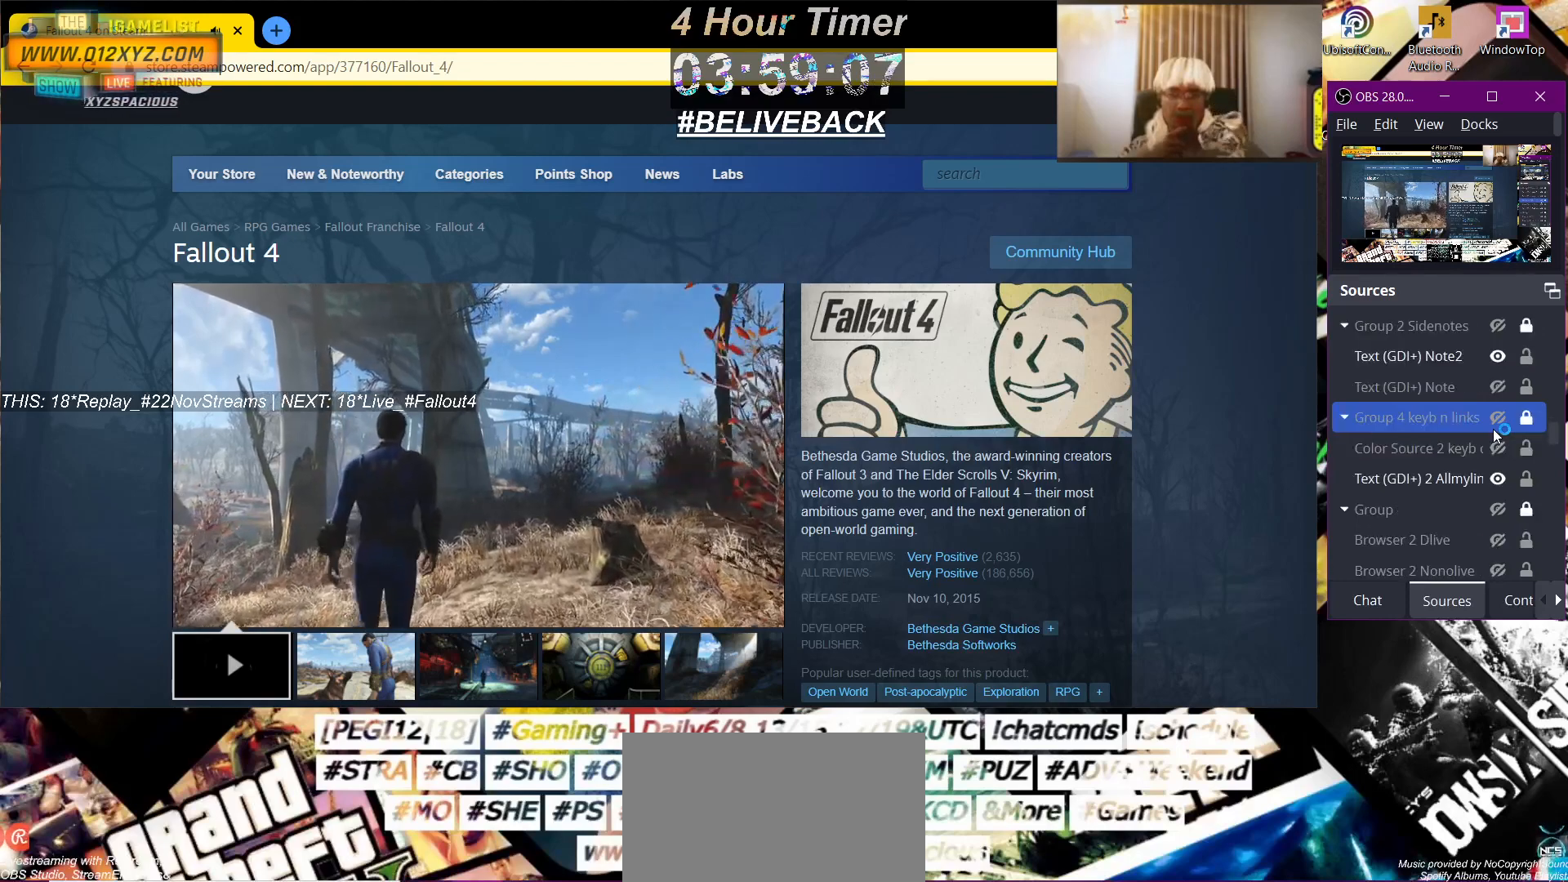
{"keys": [], "mouse": [], "events": [[366, "mouse_wheel", "up"]]}
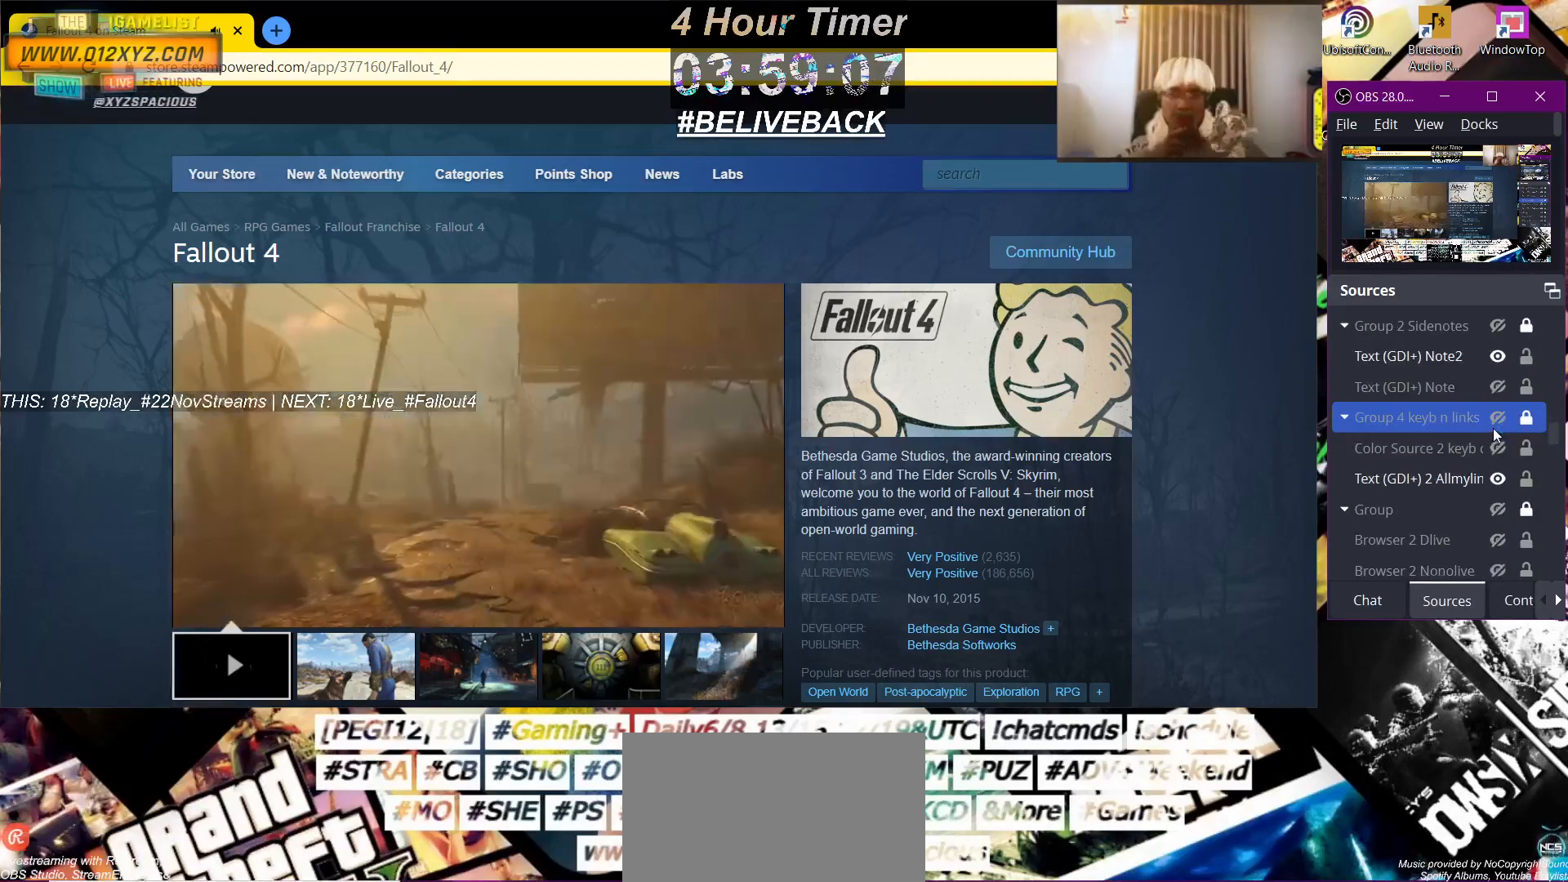
{"keys": [], "mouse": ["wheel"], "events": [[33, "mouse_wheel", "down"]]}
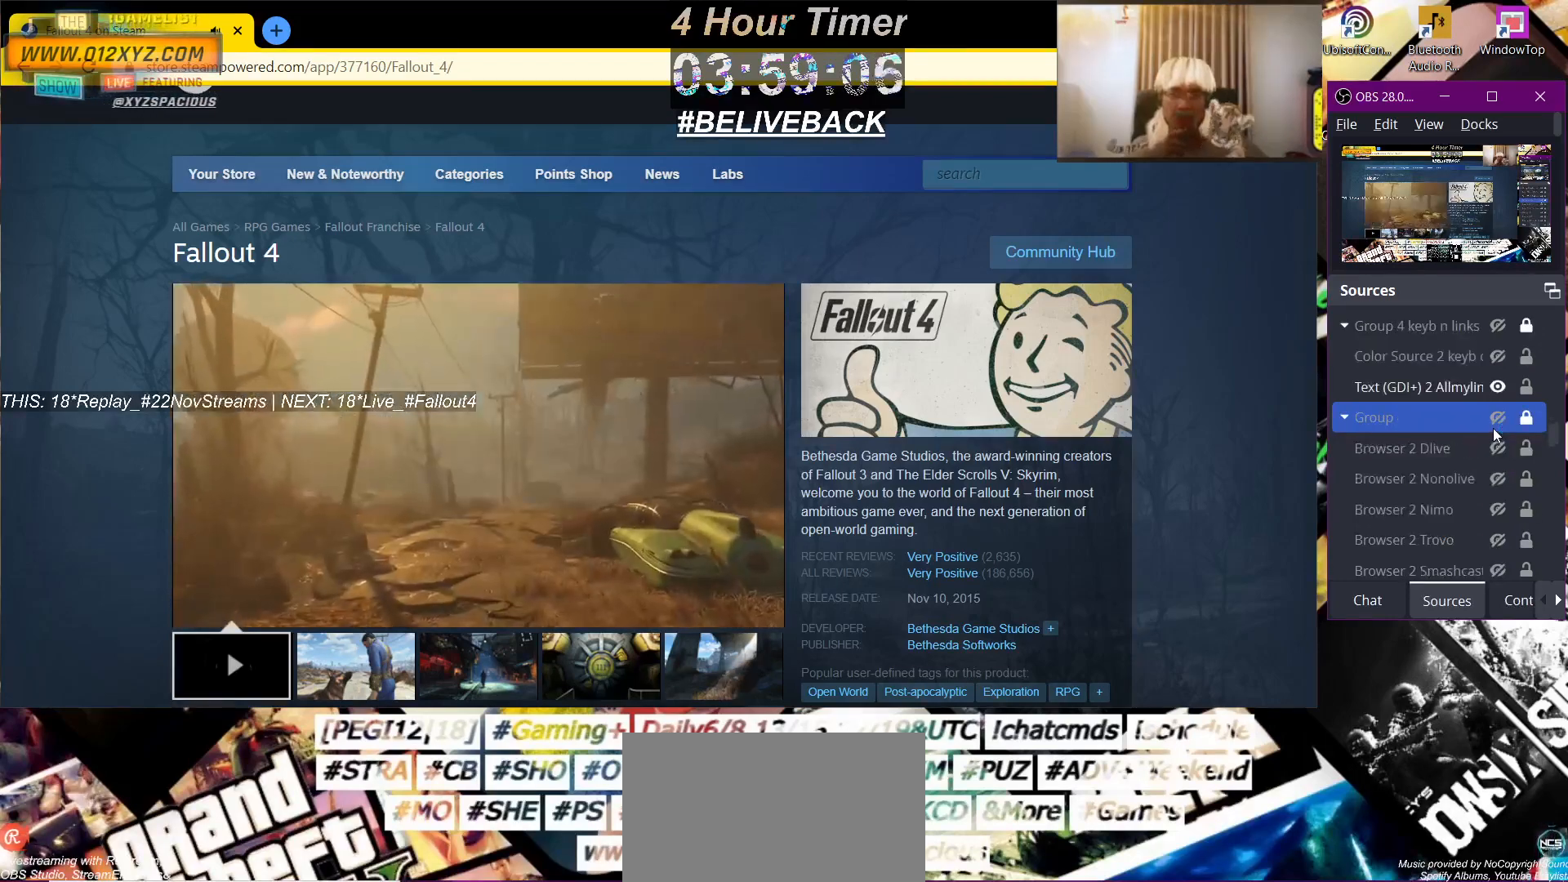
{"keys": [], "mouse": ["wheel"], "events": [[200, "mouse_wheel", "up"], [333, "mouse_wheel", "down"]]}
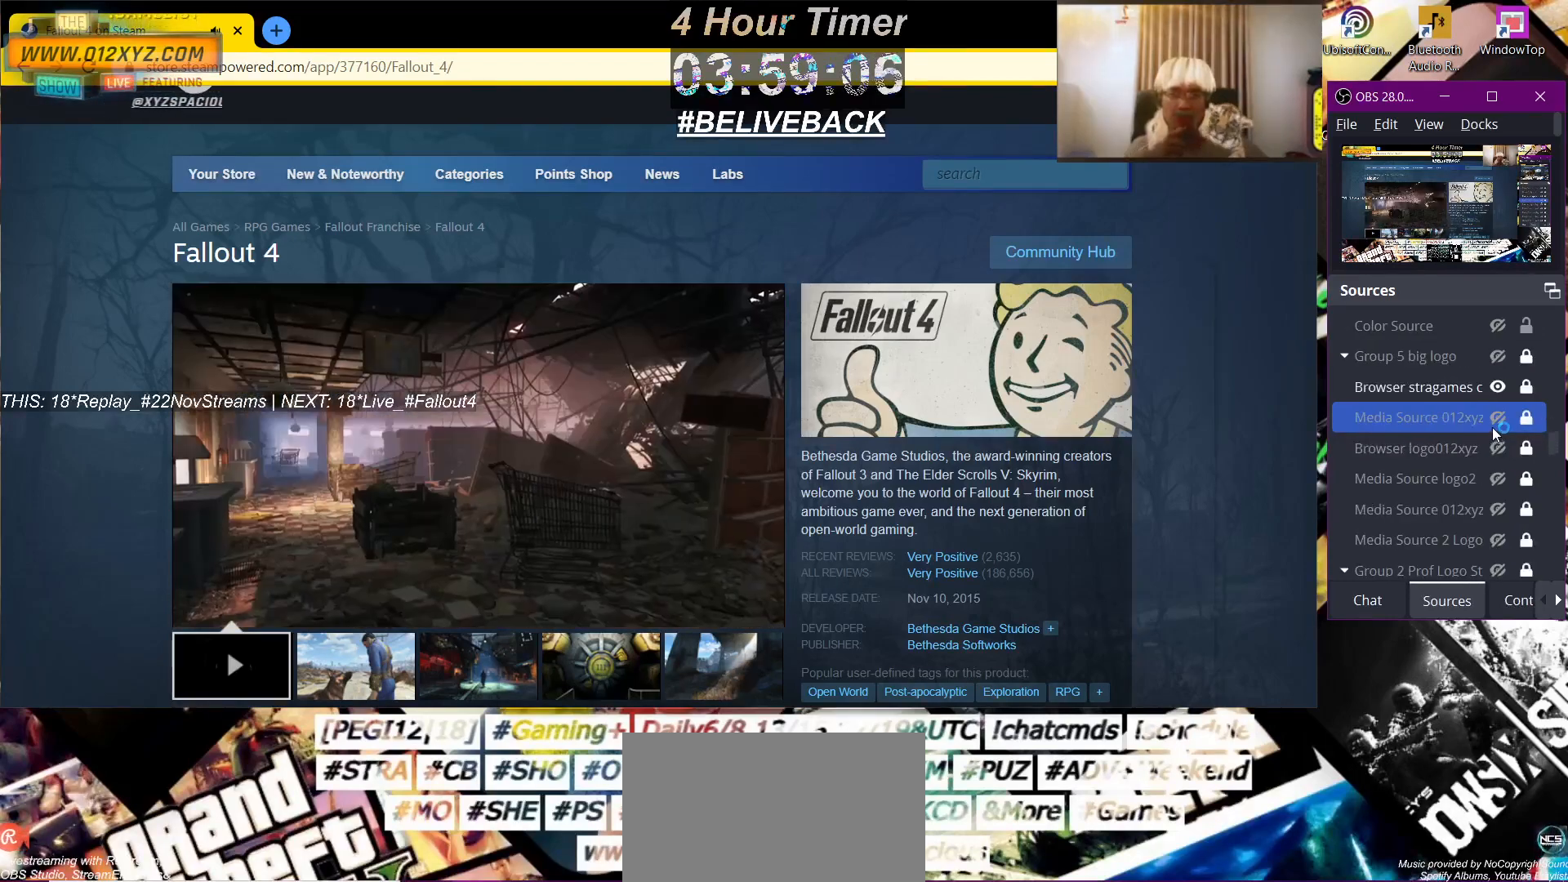
{"keys": [], "mouse": [], "events": [[300, "mouse_wheel", "up"]]}
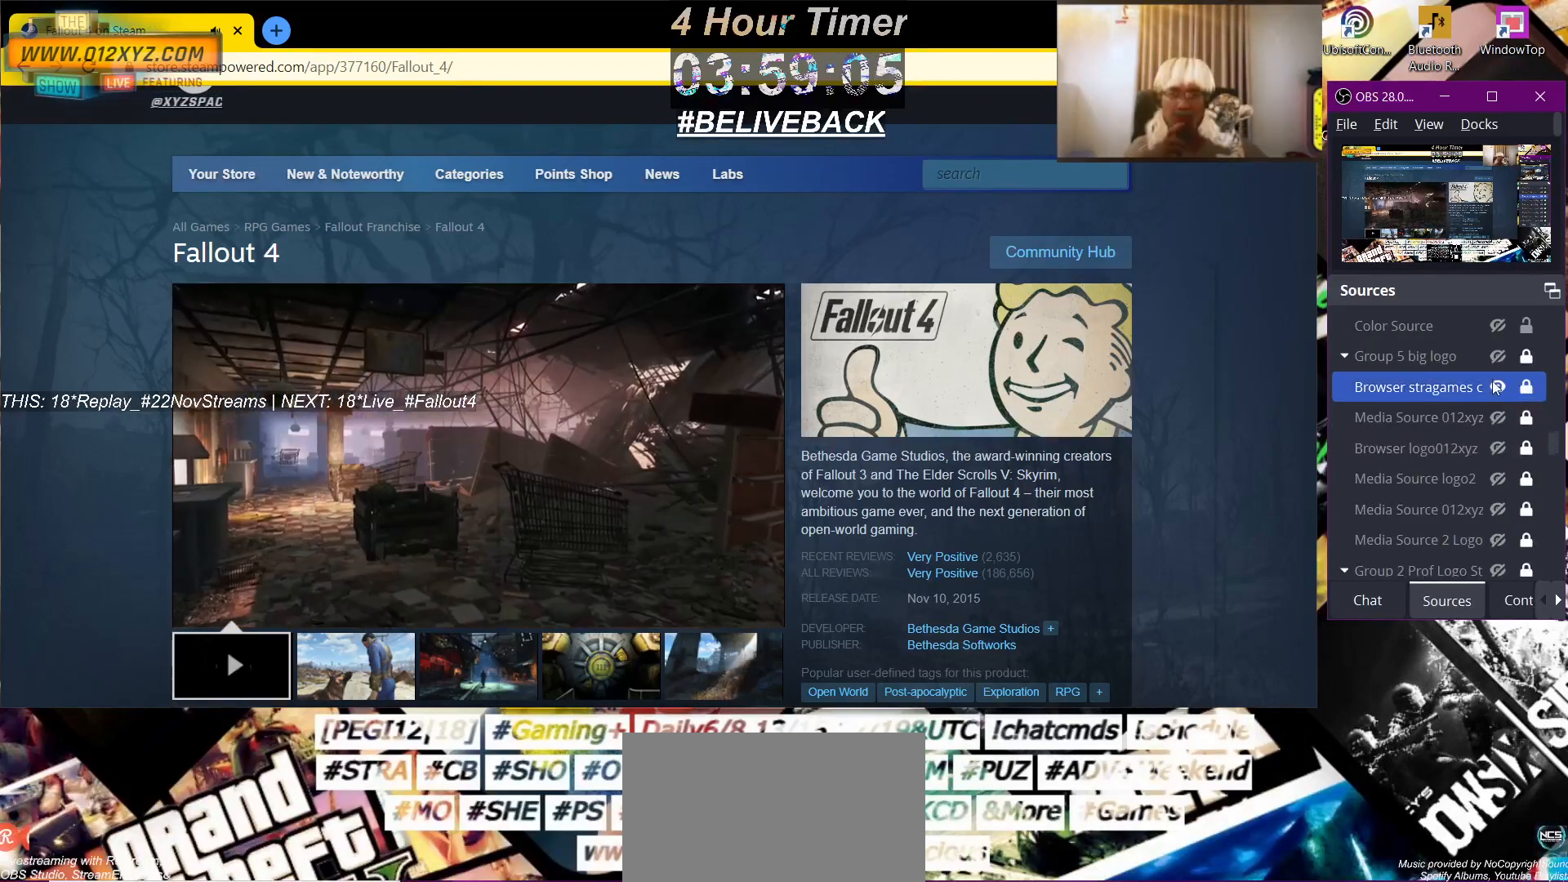
{"keys": [], "mouse": [], "events": []}
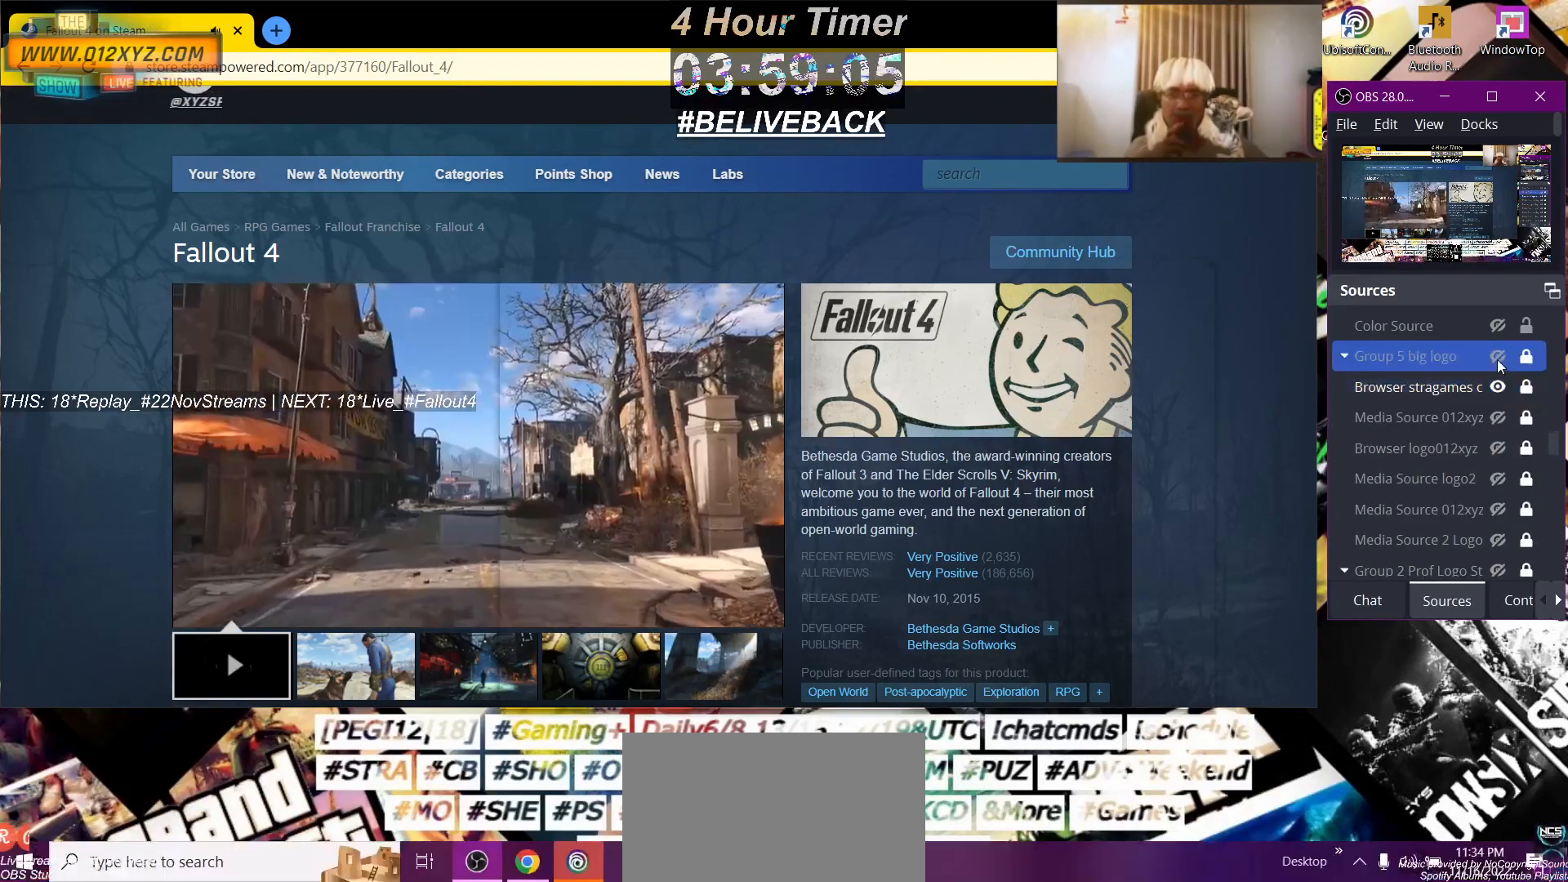
{"keys": [], "mouse": [], "events": [[66, "mouse_left", "down"], [133, "mouse_left", "up"]]}
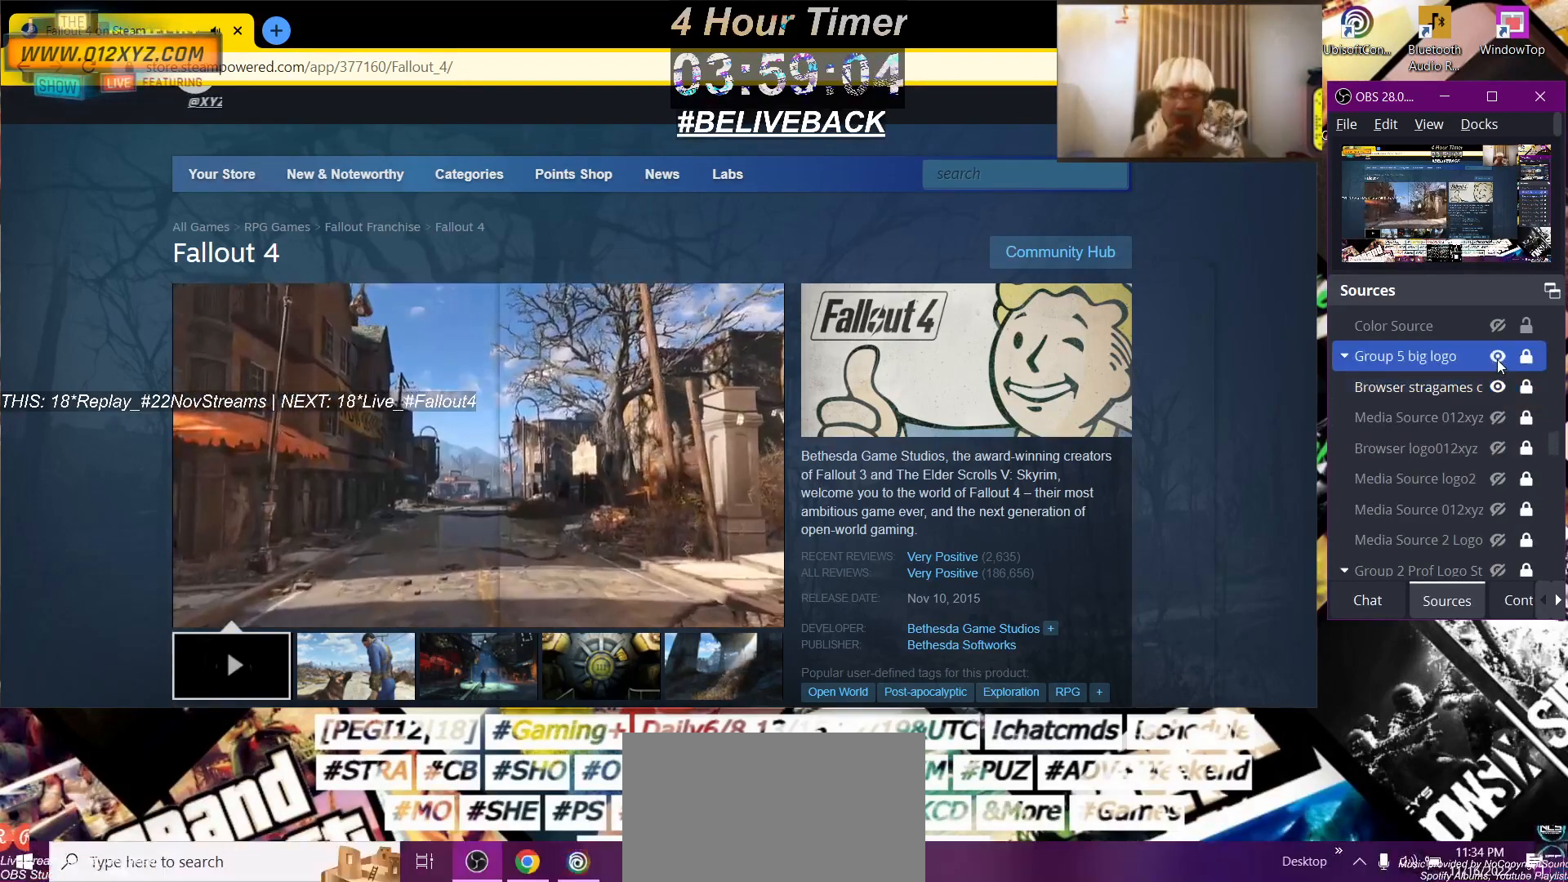
{"keys": [], "mouse": [], "events": []}
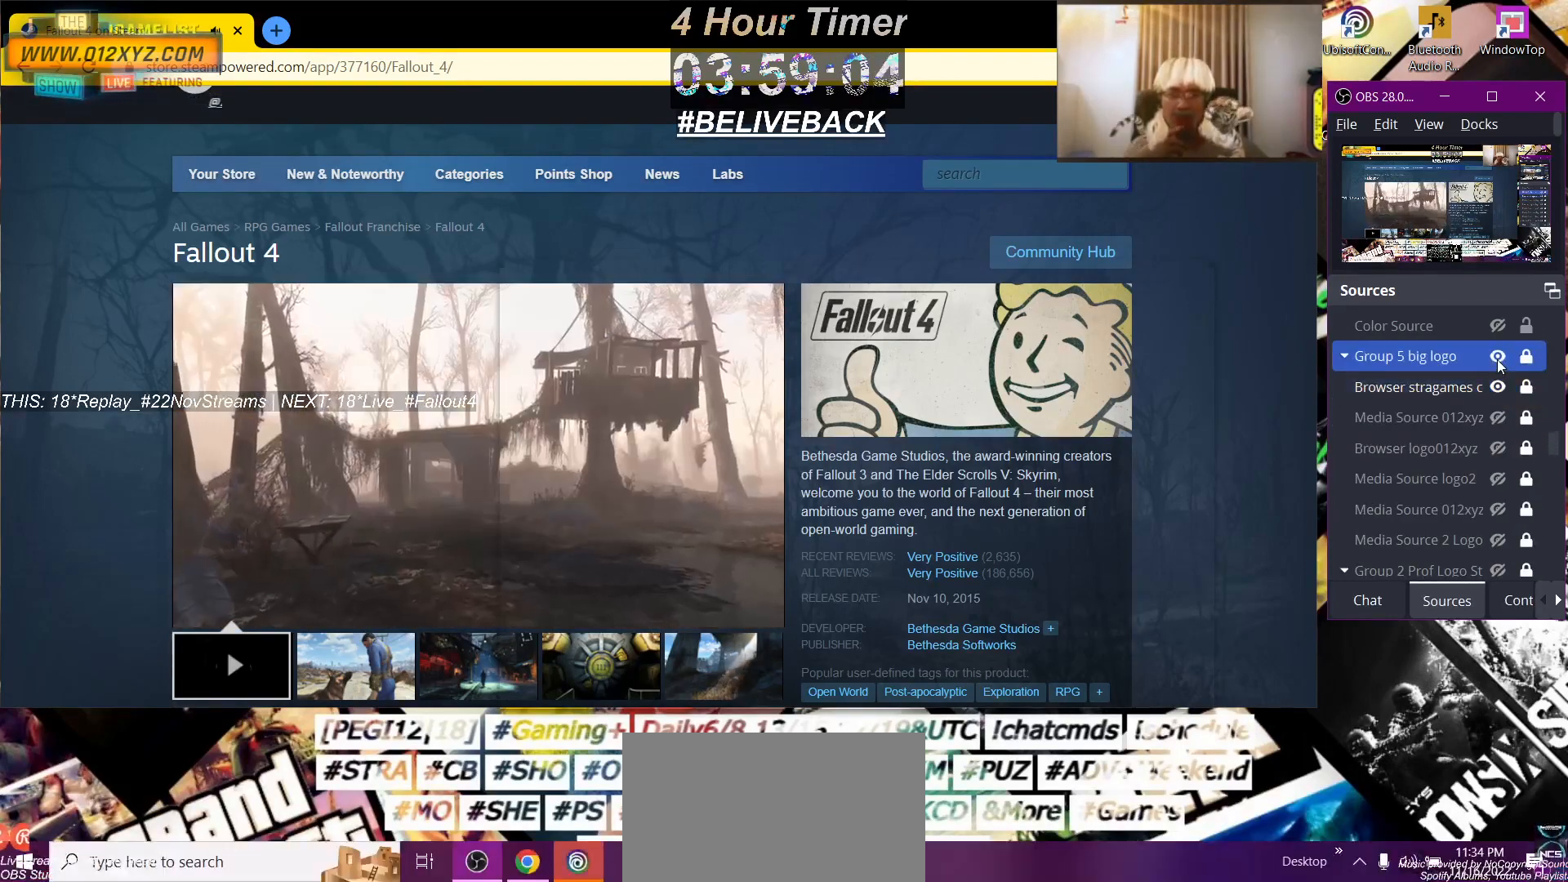
{"keys": [], "mouse": [], "events": []}